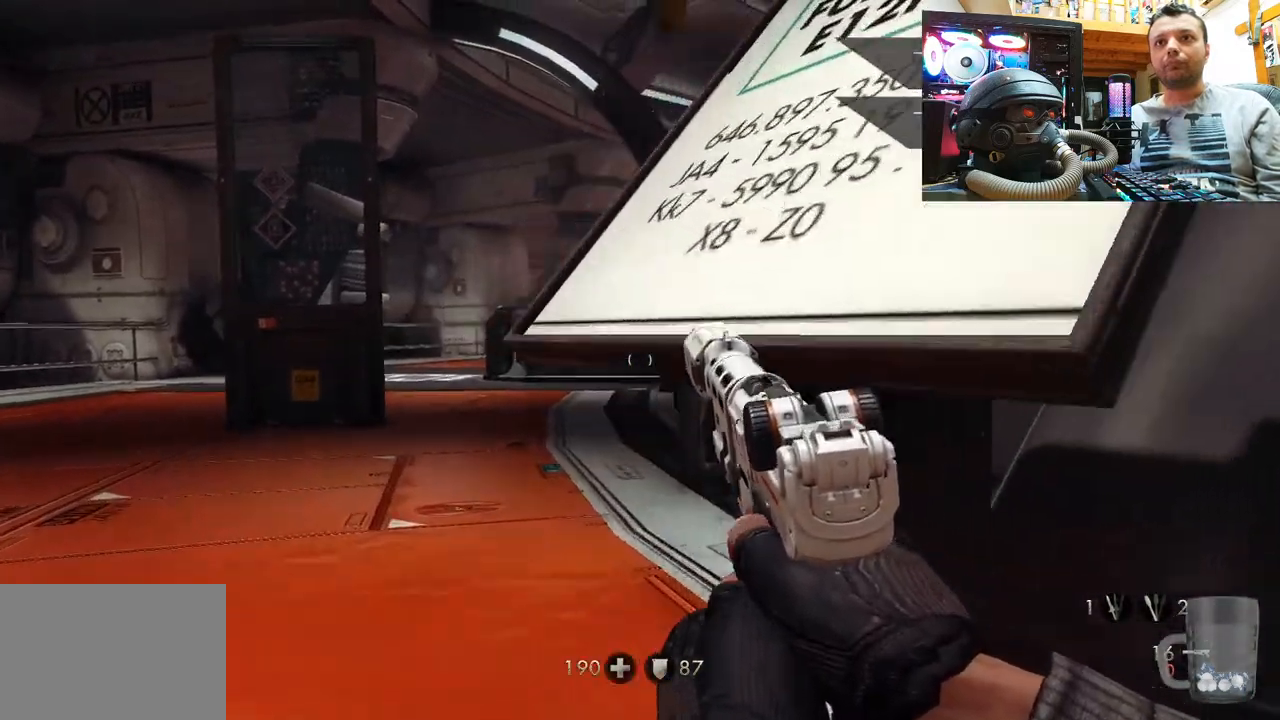
Gameplay with a controller (PlayStation layout); each line is a JSON object with the inputs held at the frame after it. "events" lists button and stick changes between this image and that frame as [ms after this image, input, new state], when the widget could be followed in between. Not read: R1.
{"buttons": [], "left_stick": "up-left", "right_stick": "center", "events": [[133, "right_stick", "down-right"], [150, "left_stick", "up-left"], [433, "right_stick", "center"]]}
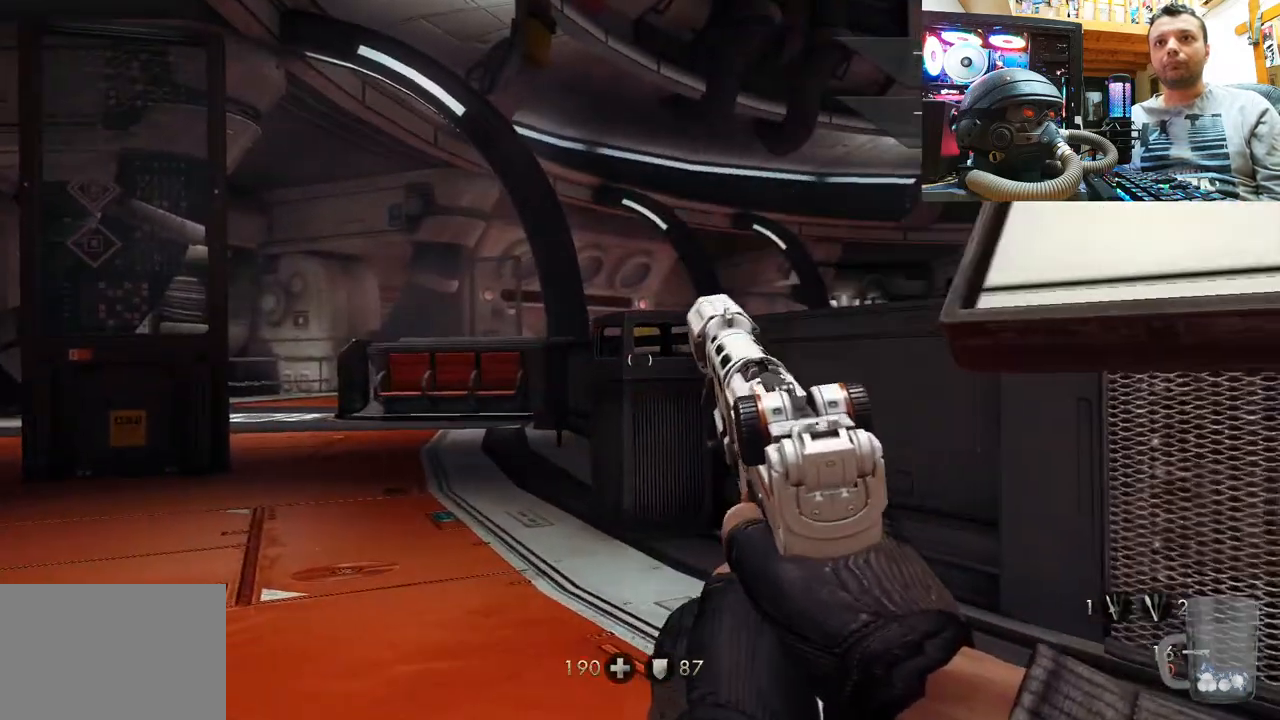
{"buttons": [], "left_stick": "up-left", "right_stick": "center", "events": []}
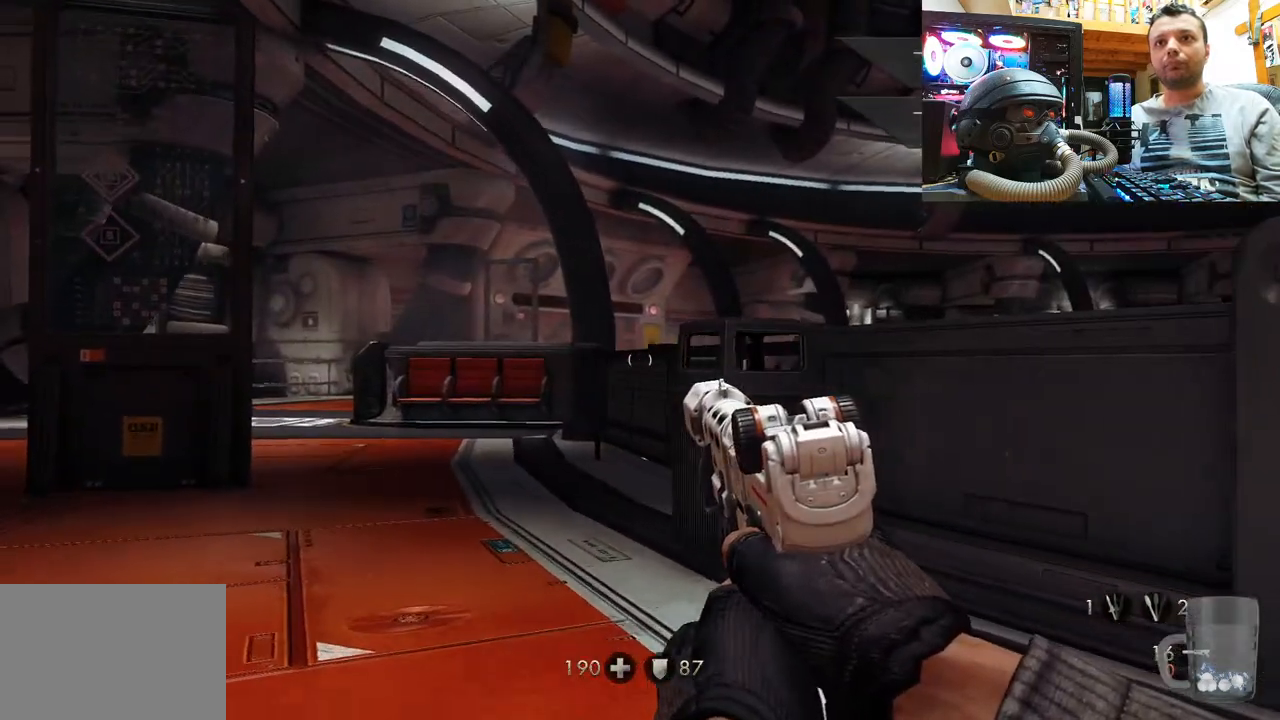
{"buttons": [], "left_stick": "up-left", "right_stick": "center", "events": []}
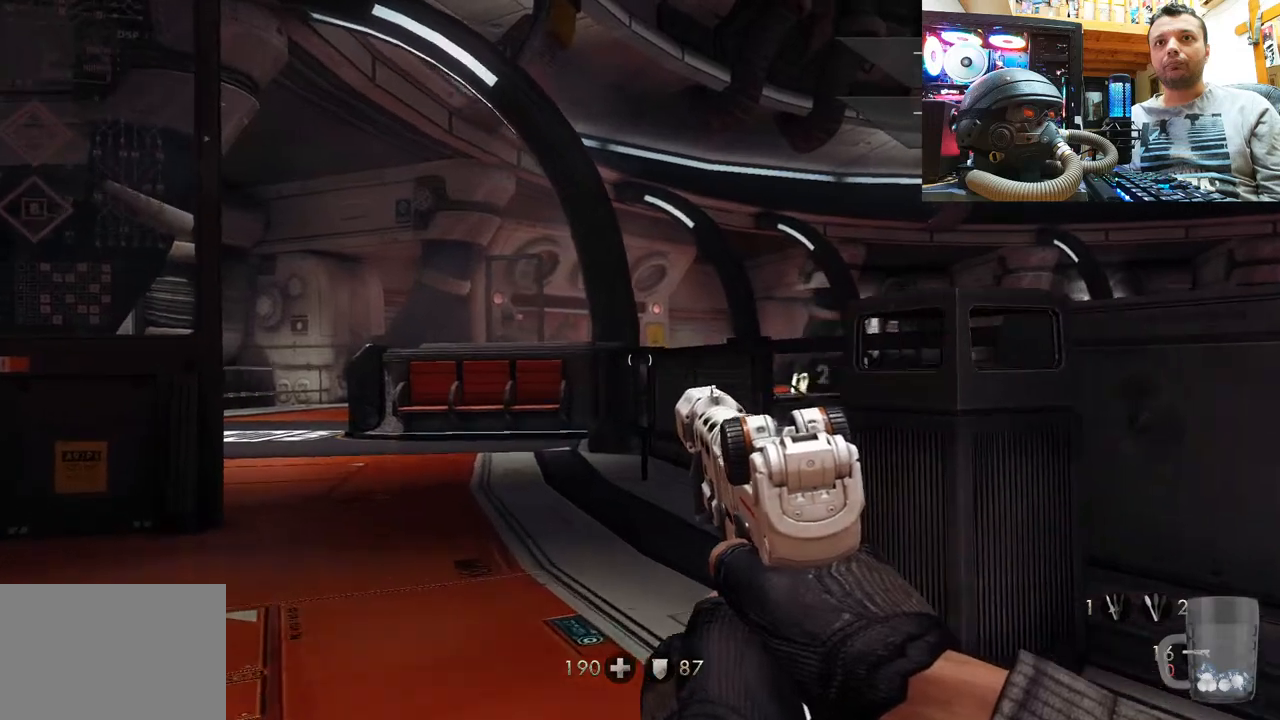
{"buttons": [], "left_stick": "center", "right_stick": "center", "events": [[100, "right_stick", "down"], [233, "left_stick", "center"], [283, "right_stick", "center"]]}
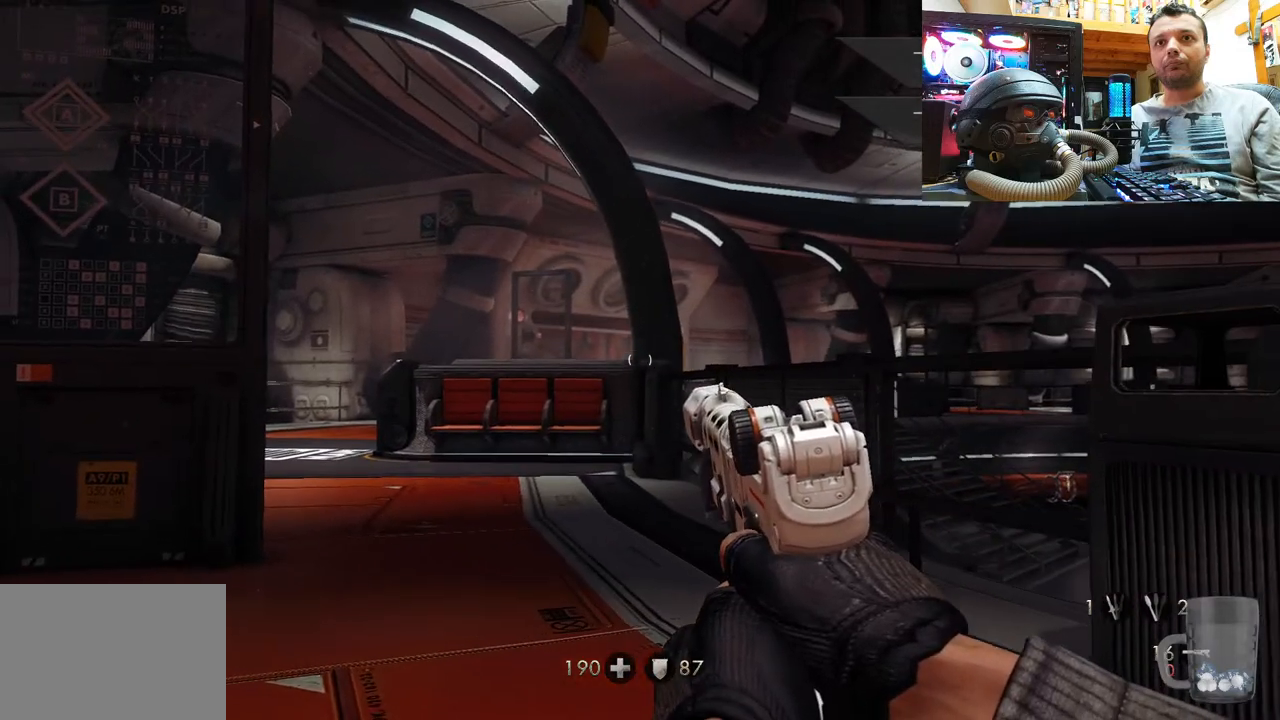
{"buttons": [], "left_stick": "center", "right_stick": "center", "events": [[83, "right_stick", "down-right"], [100, "left_stick", "left"], [350, "right_stick", "center"], [417, "left_stick", "center"]]}
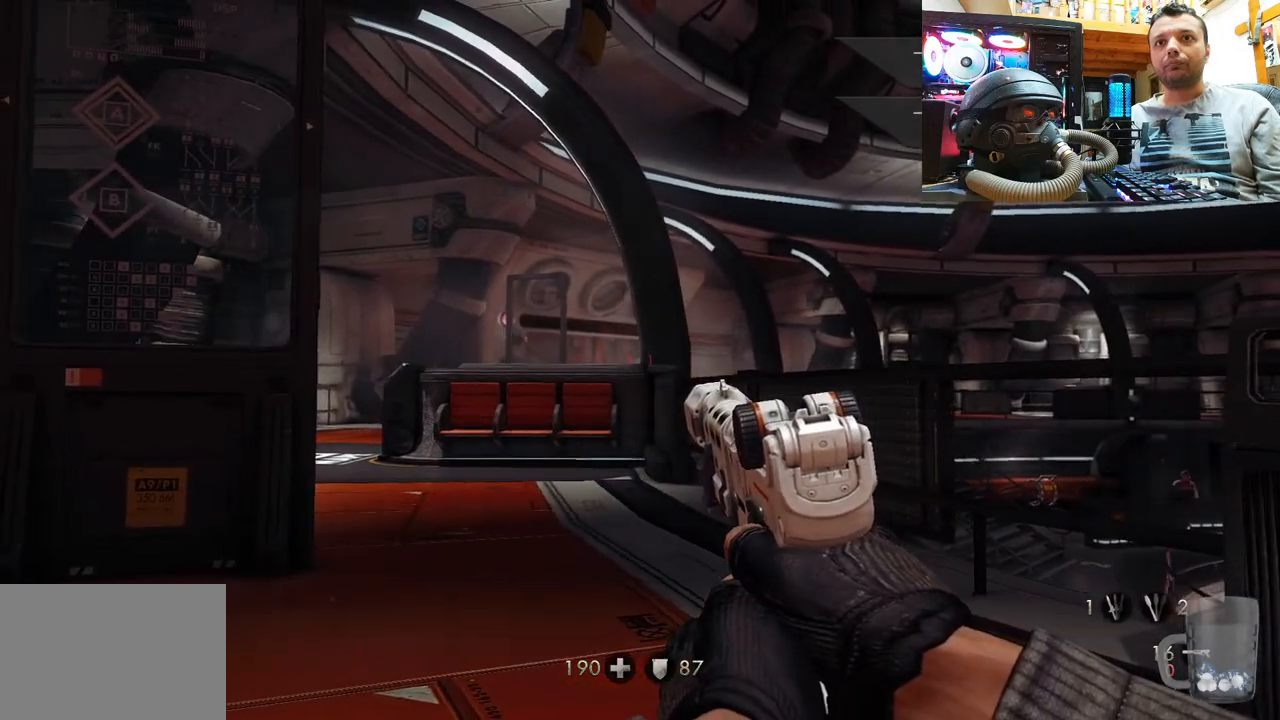
{"buttons": [], "left_stick": "center", "right_stick": "center", "events": [[133, "left_stick", "left"], [417, "left_stick", "center"]]}
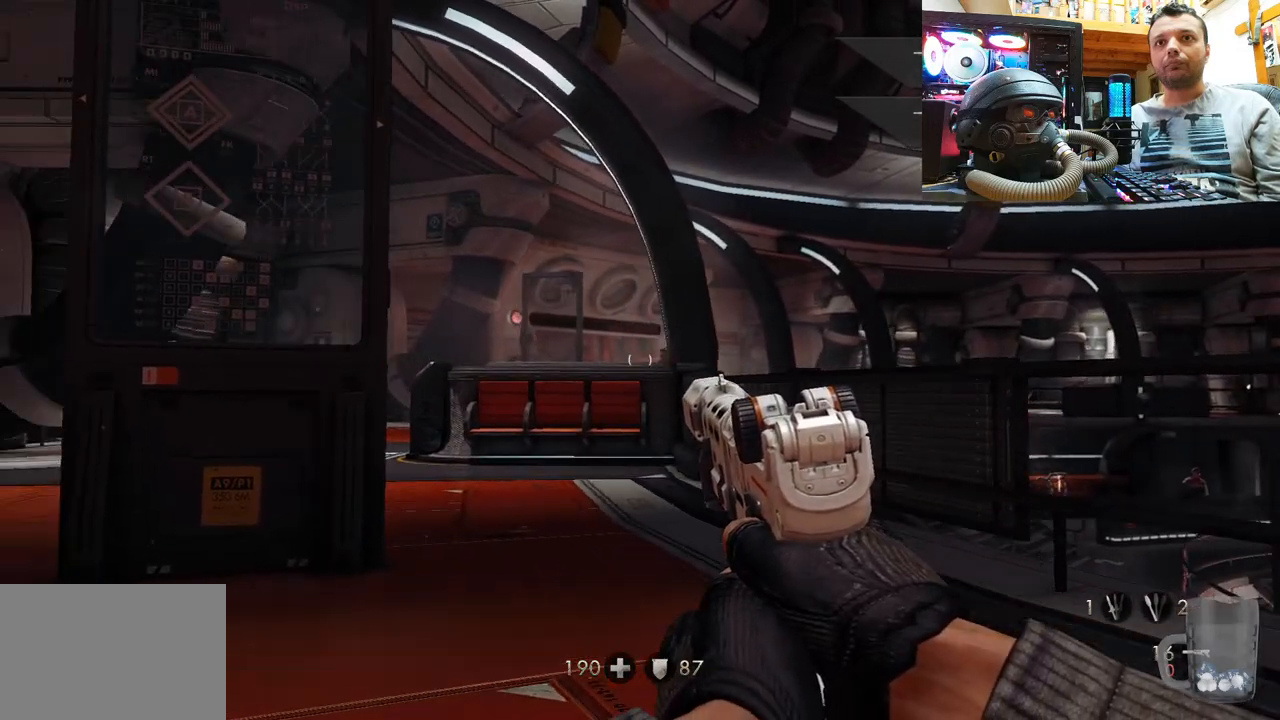
{"buttons": [], "left_stick": "center", "right_stick": "center", "events": [[150, "right_stick", "down-right"], [450, "right_stick", "center"]]}
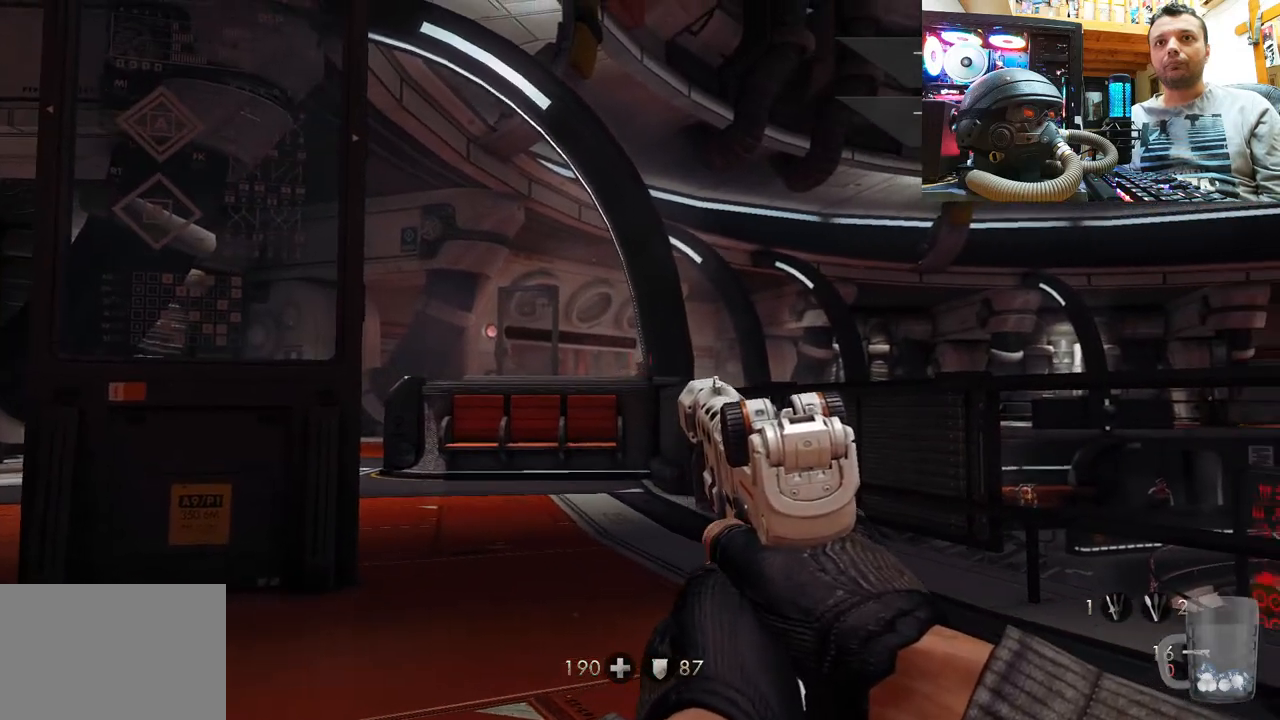
{"buttons": [], "left_stick": "center", "right_stick": "center", "events": [[100, "right_stick", "right"], [167, "left_stick", "up-left"], [300, "right_stick", "center"], [350, "left_stick", "center"]]}
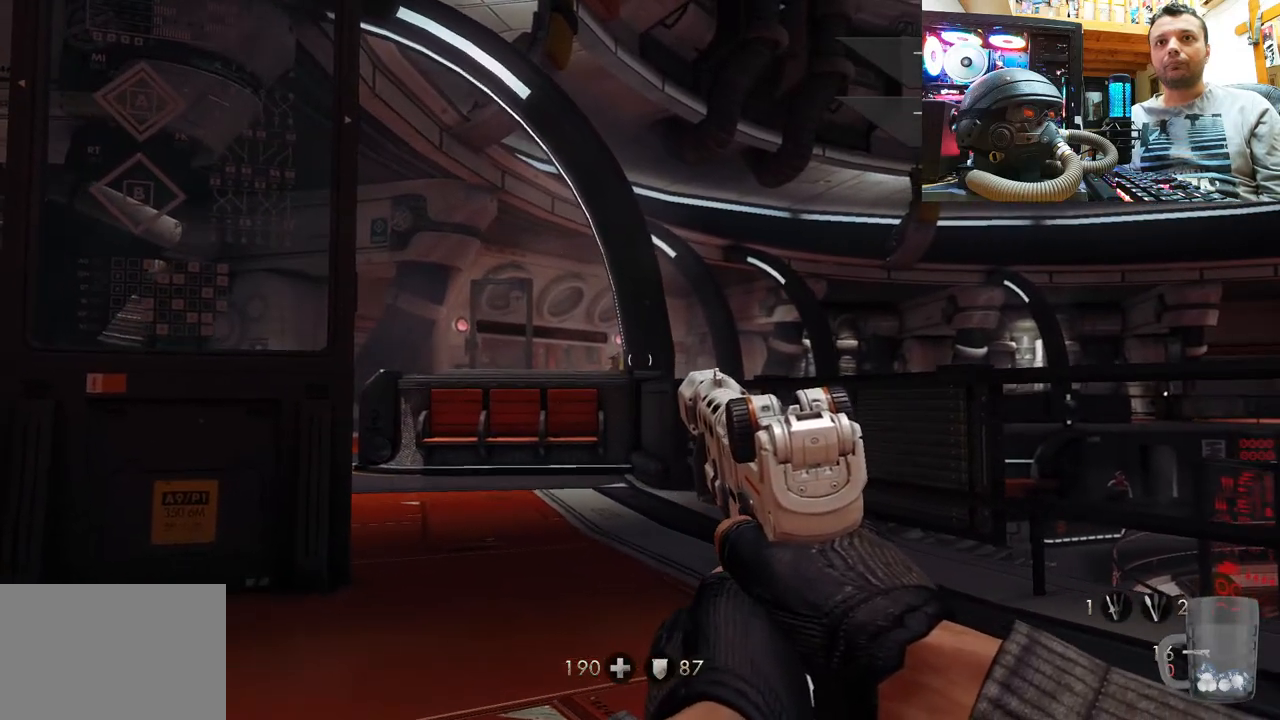
{"buttons": [], "left_stick": "center", "right_stick": "center", "events": [[83, "right_stick", "up-left"], [133, "left_stick", "left"], [267, "left_stick", "center"], [300, "right_stick", "center"]]}
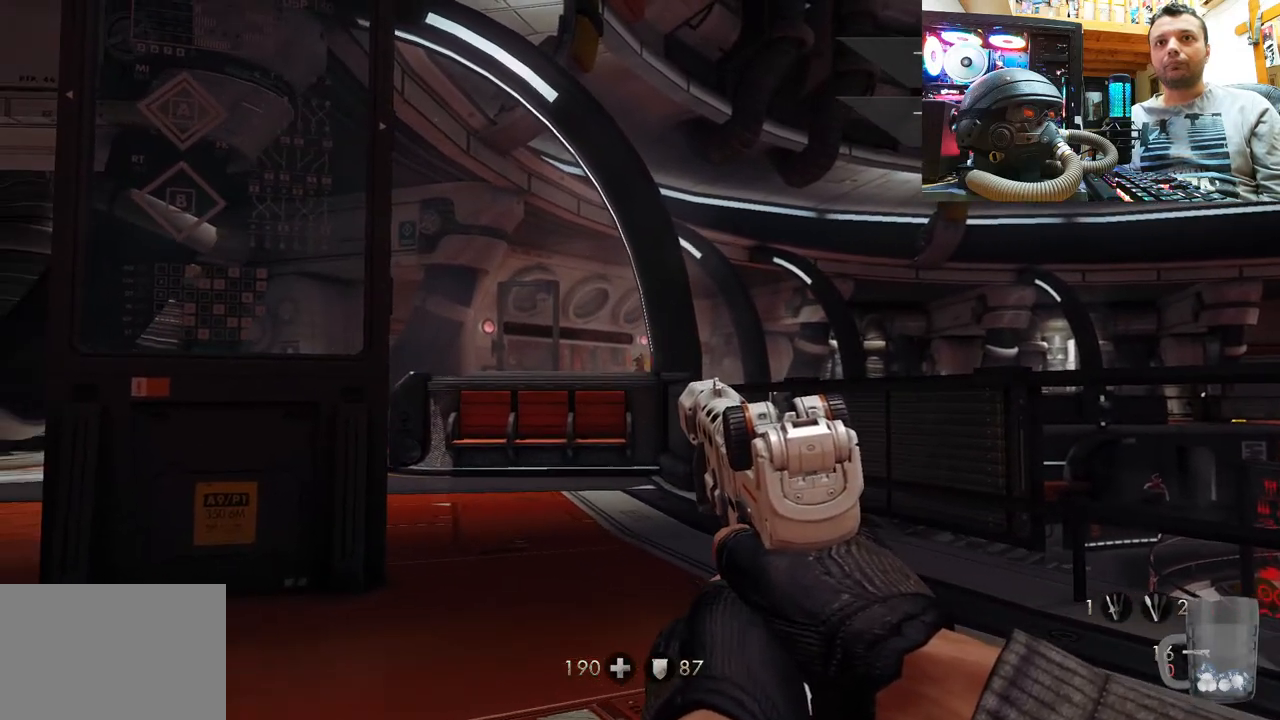
{"buttons": [], "left_stick": "center", "right_stick": "center", "events": [[283, "R2", "down"], [417, "R2", "up"]]}
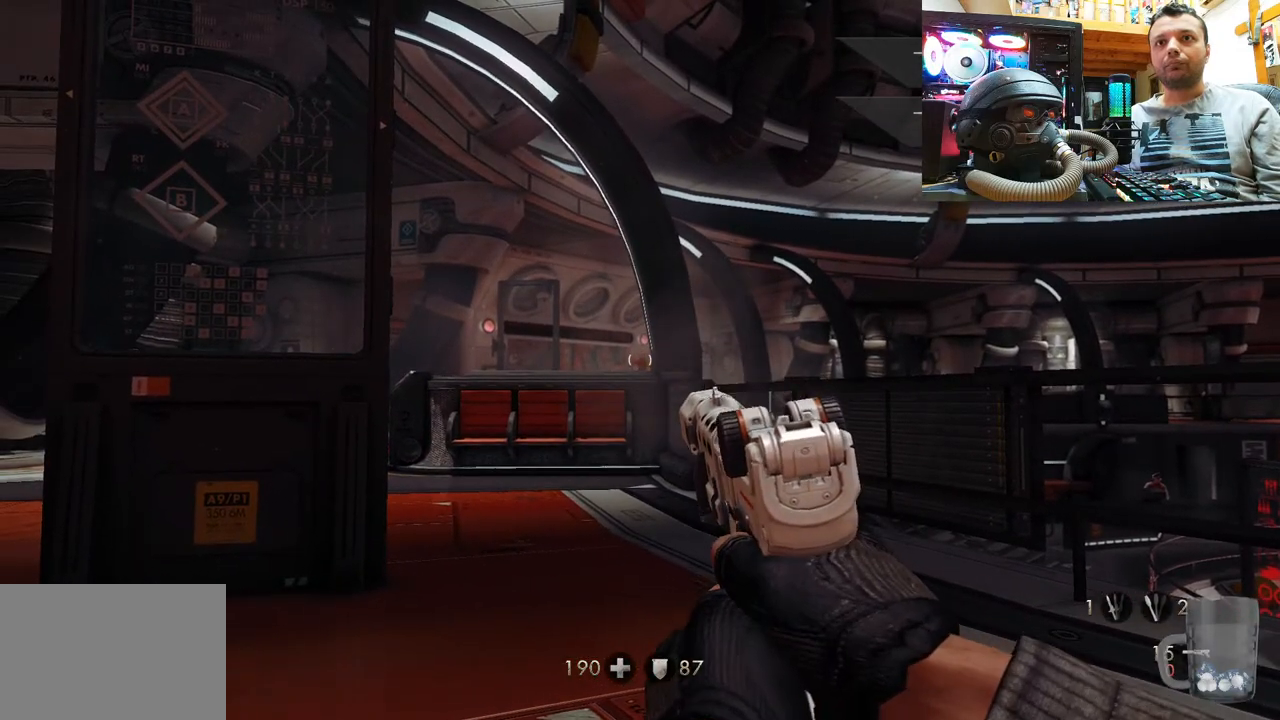
{"buttons": [], "left_stick": "up-left", "right_stick": "up-left", "events": [[167, "left_stick", "left"], [217, "left_stick", "up-left"], [233, "right_stick", "up-left"]]}
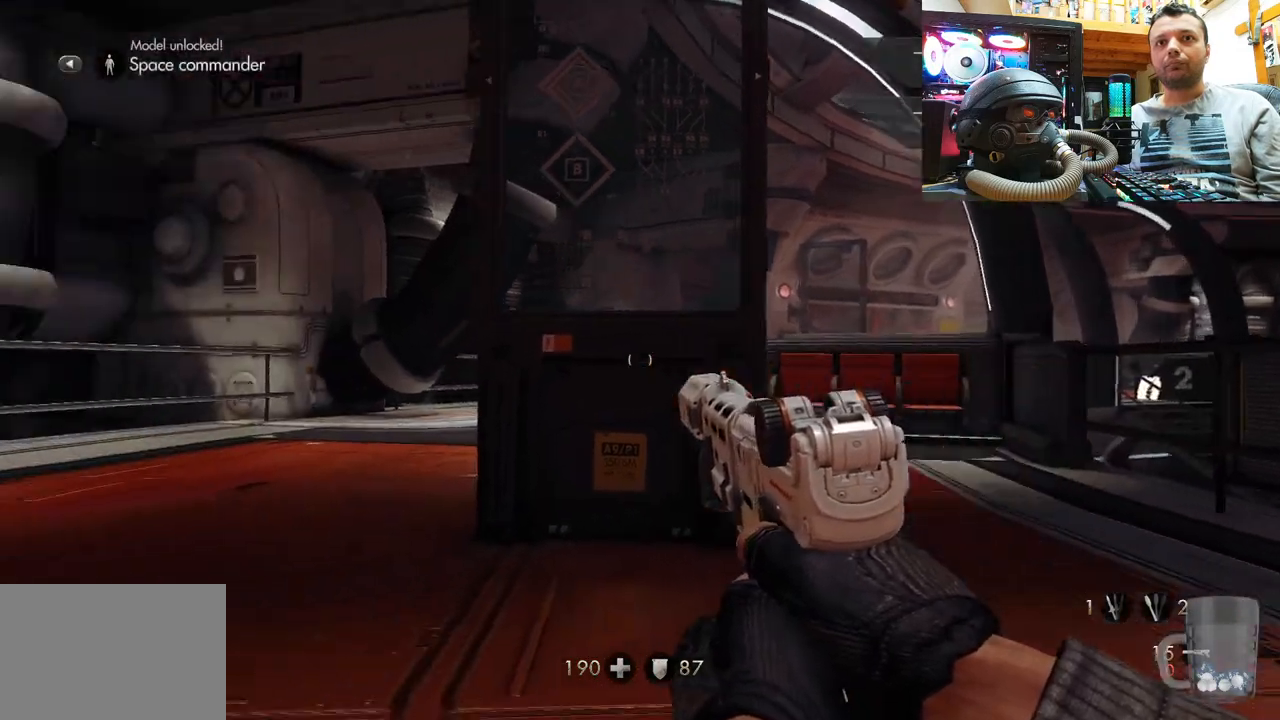
{"buttons": [], "left_stick": "up-left", "right_stick": "right", "events": [[83, "right_stick", "center"], [333, "right_stick", "right"]]}
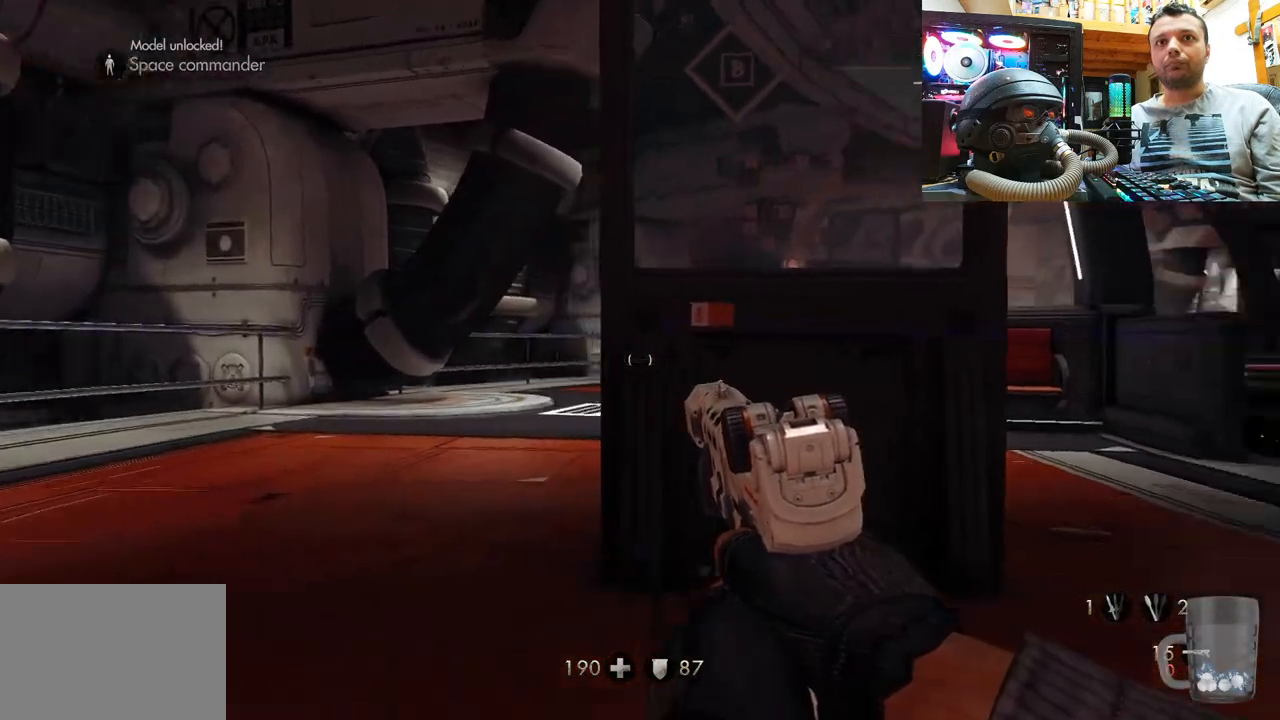
{"buttons": [], "left_stick": "up-left", "right_stick": "right", "events": [[400, "right_stick", "center"], [467, "right_stick", "right"]]}
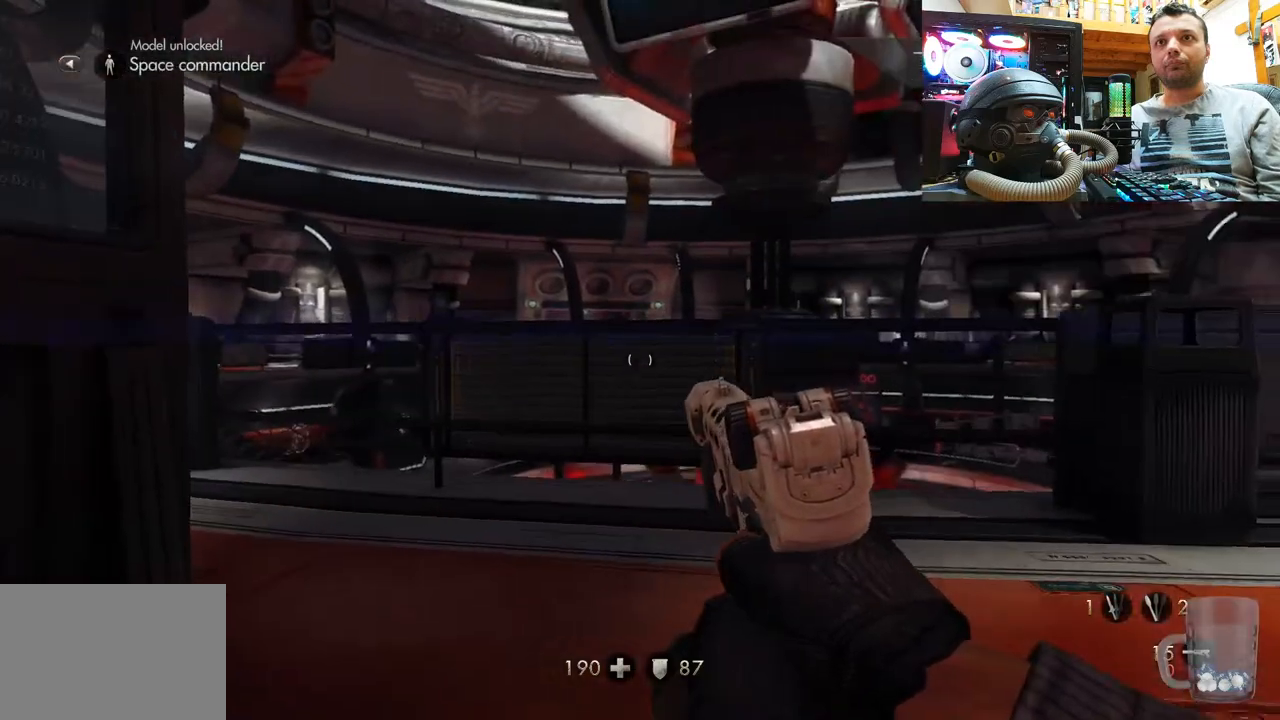
{"buttons": [], "left_stick": "left", "right_stick": "left", "events": [[167, "right_stick", "center"], [300, "right_stick", "left"], [400, "left_stick", "left"]]}
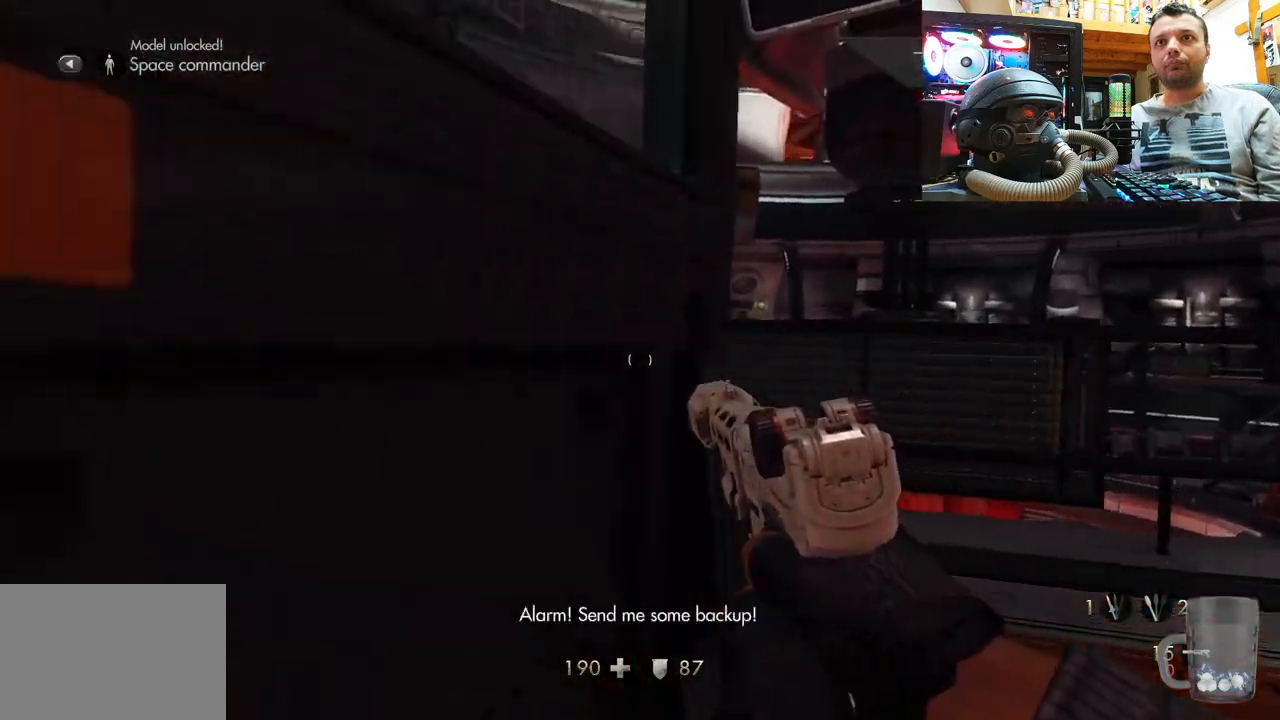
{"buttons": [], "left_stick": "up-left", "right_stick": "center", "events": [[167, "left_stick", "up-left"], [267, "right_stick", "center"]]}
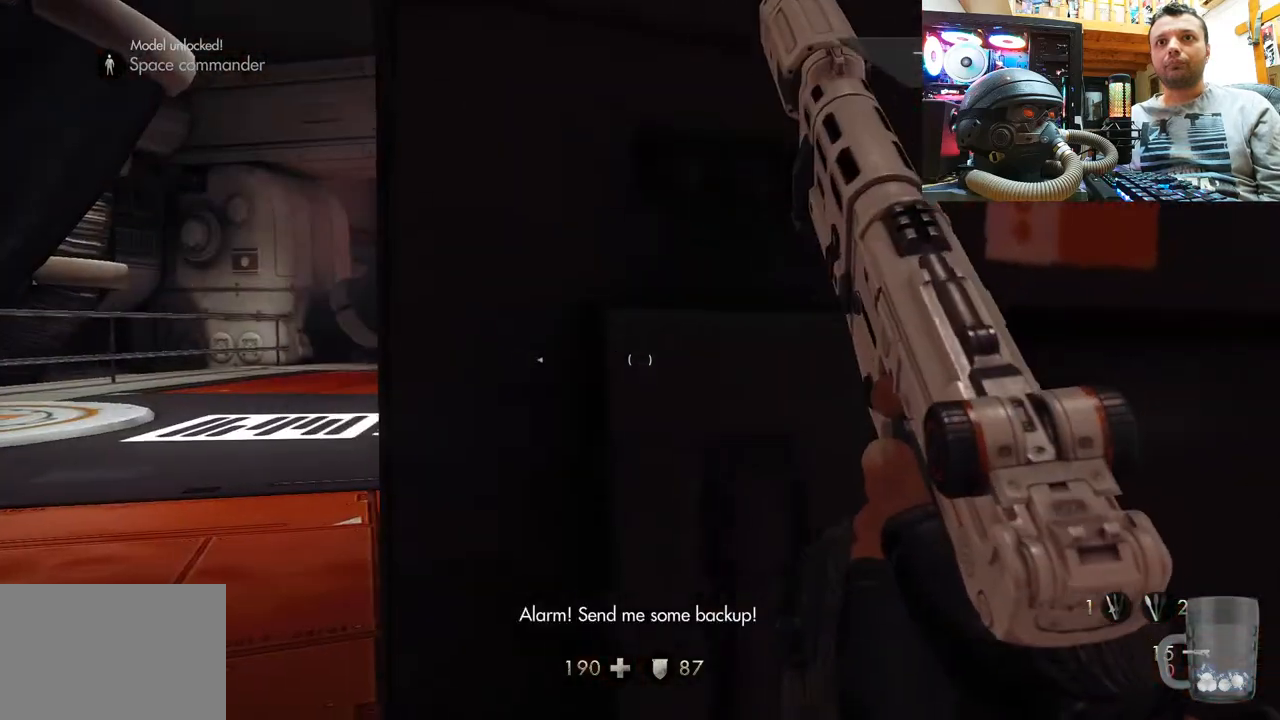
{"buttons": [], "left_stick": "up-left", "right_stick": "center", "events": []}
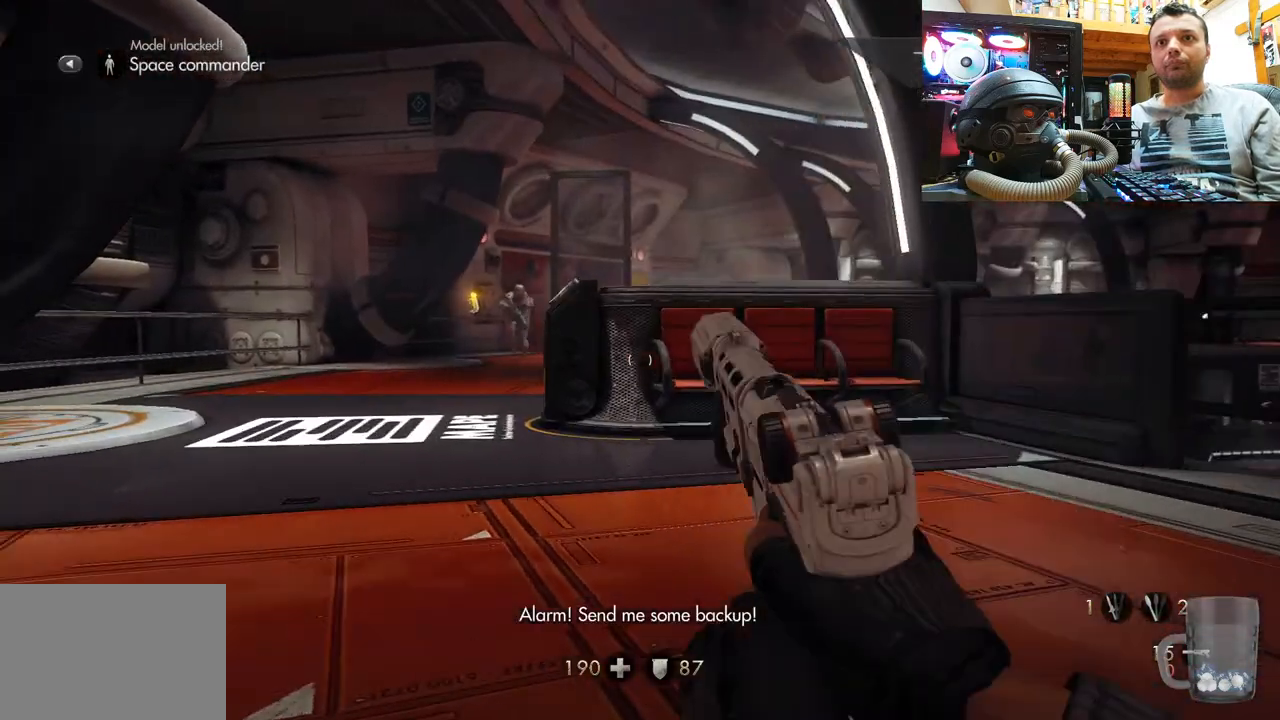
{"buttons": [], "left_stick": "up-left", "right_stick": "center", "events": [[150, "left_stick", "up"], [483, "left_stick", "up-left"]]}
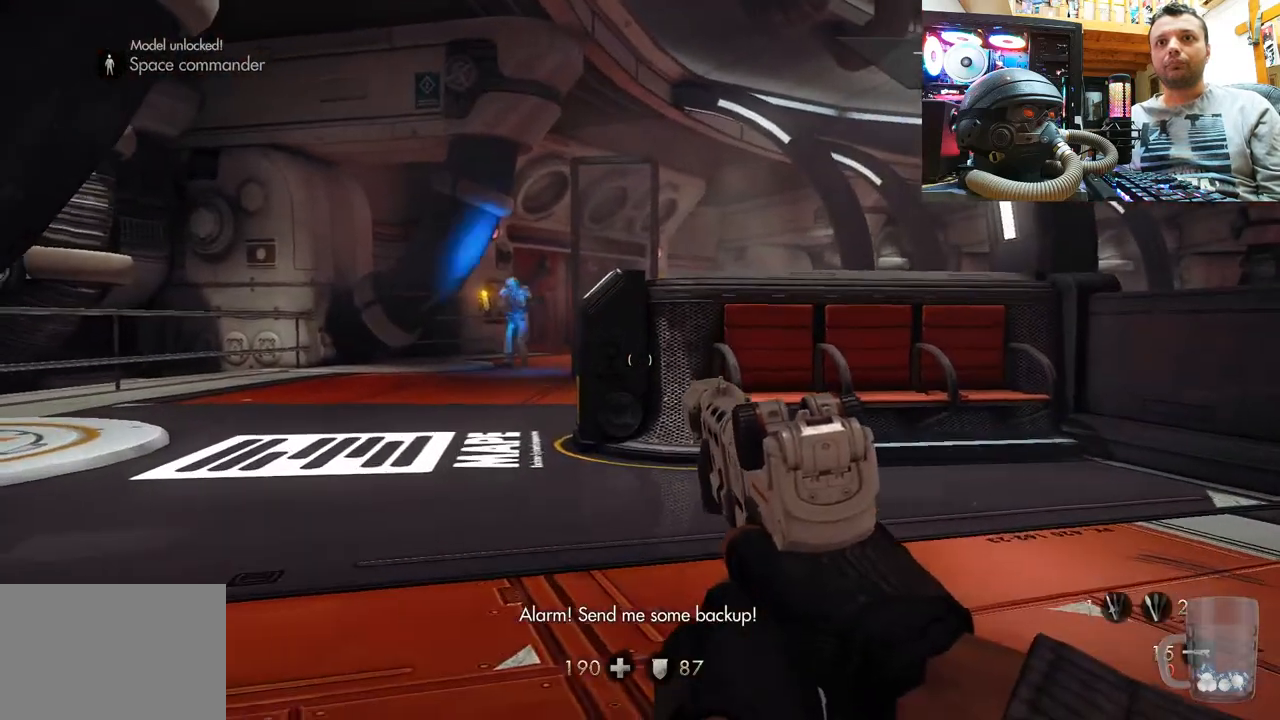
{"buttons": [], "left_stick": "up", "right_stick": "down-right", "events": [[100, "right_stick", "left"], [267, "right_stick", "center"], [300, "left_stick", "up"], [483, "right_stick", "down-right"]]}
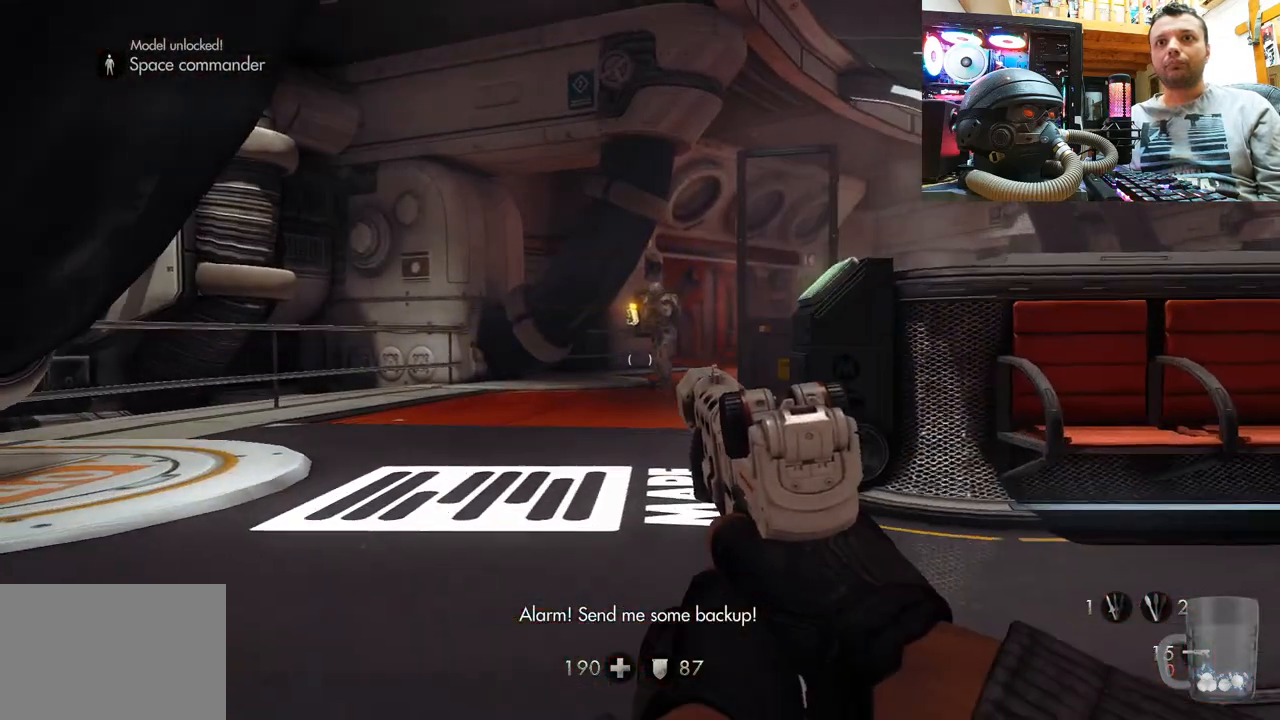
{"buttons": [], "left_stick": "up", "right_stick": "center", "events": [[150, "right_stick", "center"], [183, "R2", "down"], [383, "R2", "up"]]}
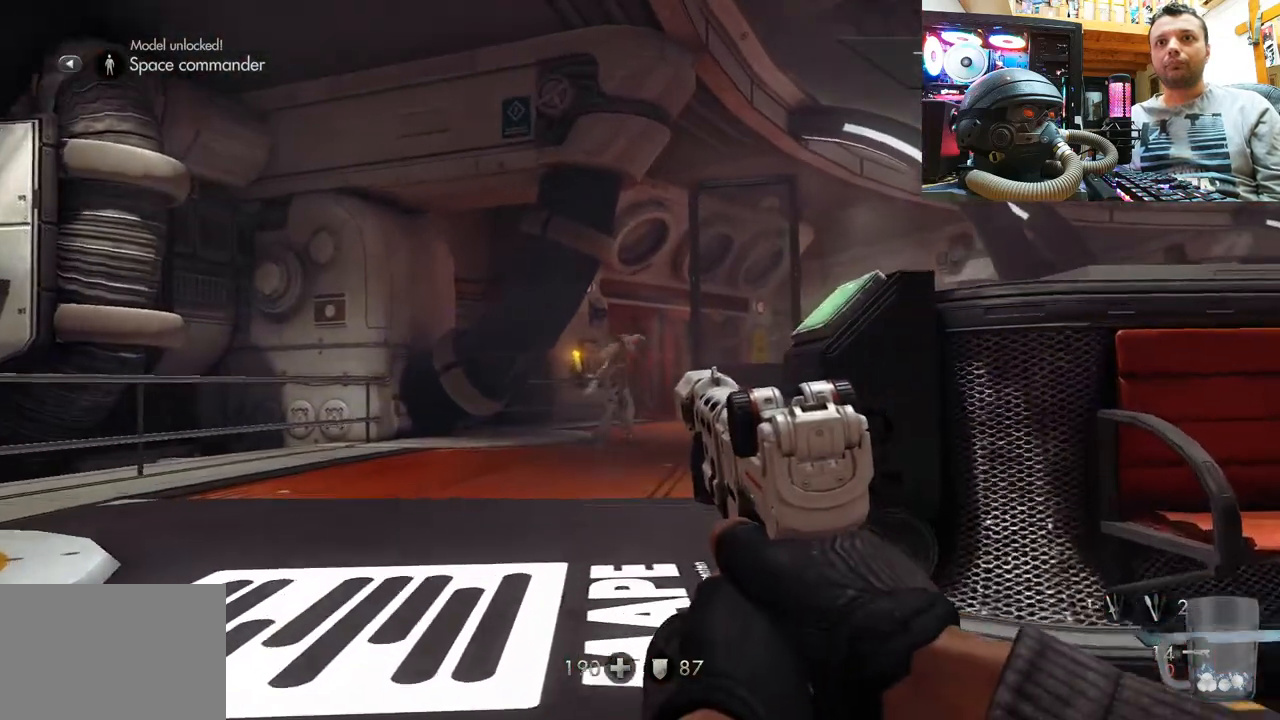
{"buttons": [], "left_stick": "up", "right_stick": "center", "events": [[100, "R2", "down"], [283, "R2", "up"]]}
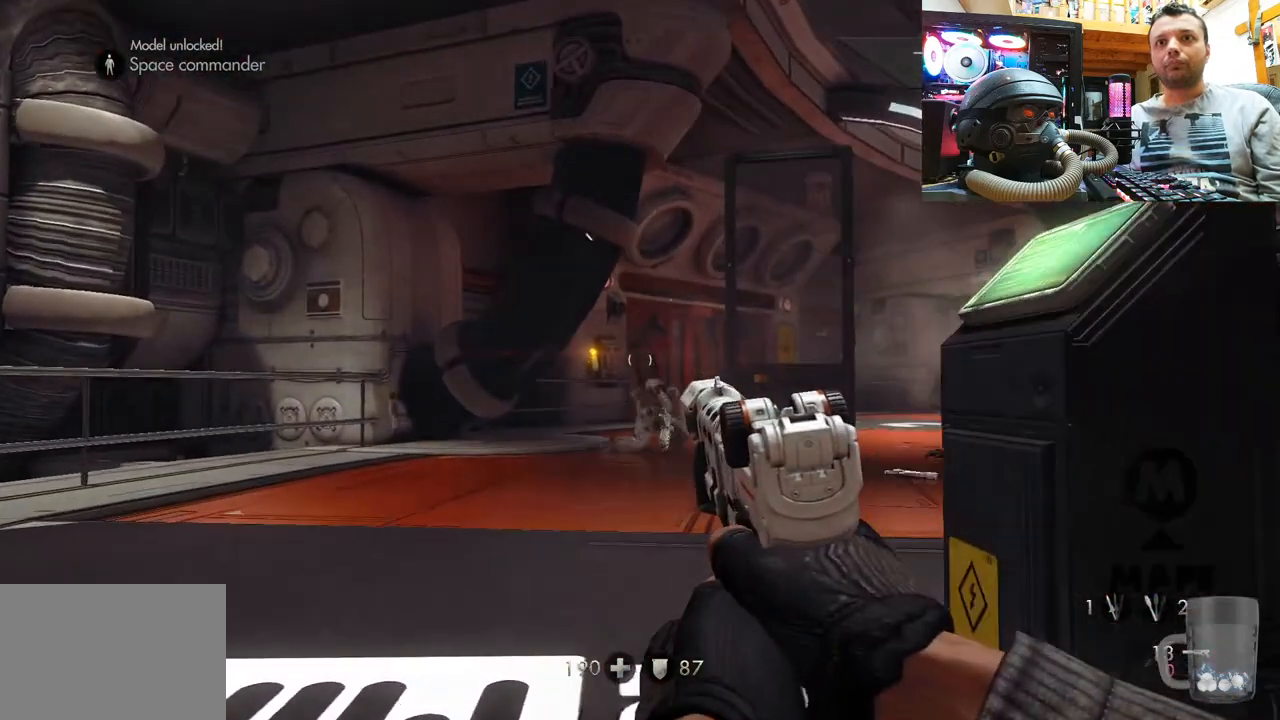
{"buttons": [], "left_stick": "up", "right_stick": "center"}
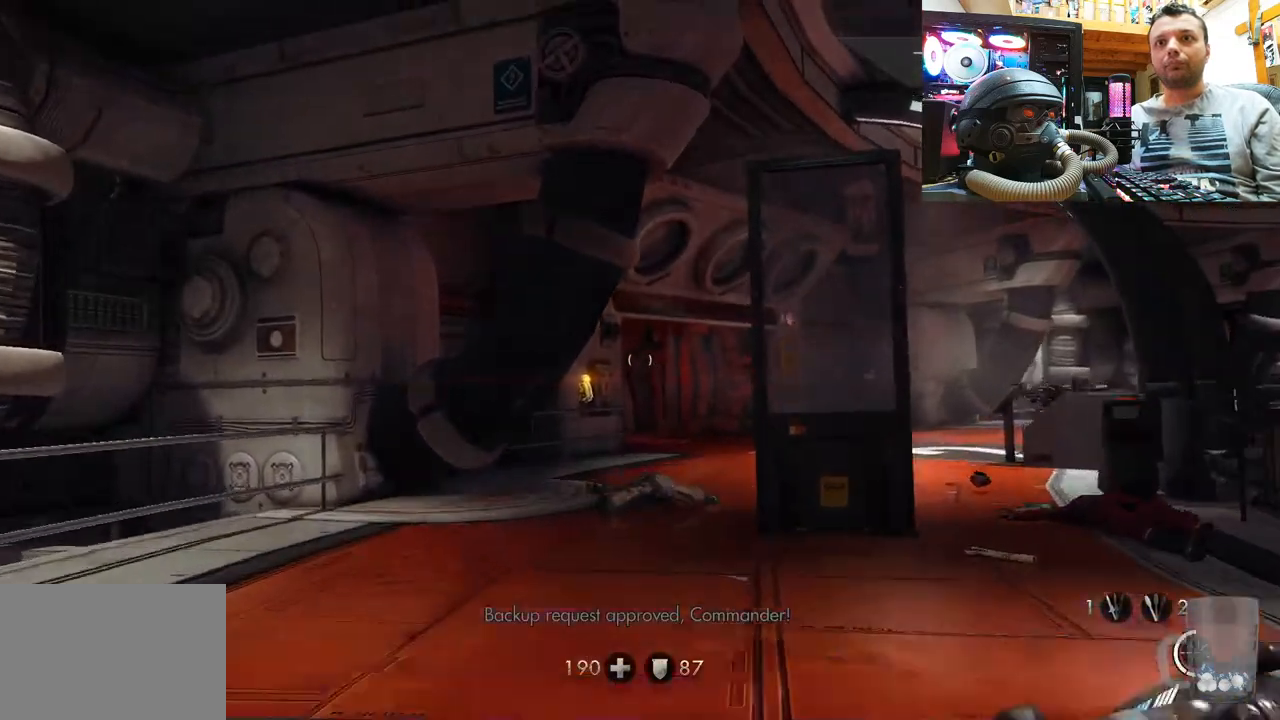
{"buttons": [], "left_stick": "up-left", "right_stick": "center", "events": [[50, "left_stick", "up-left"], [100, "right_stick", "up-right"], [450, "right_stick", "center"]]}
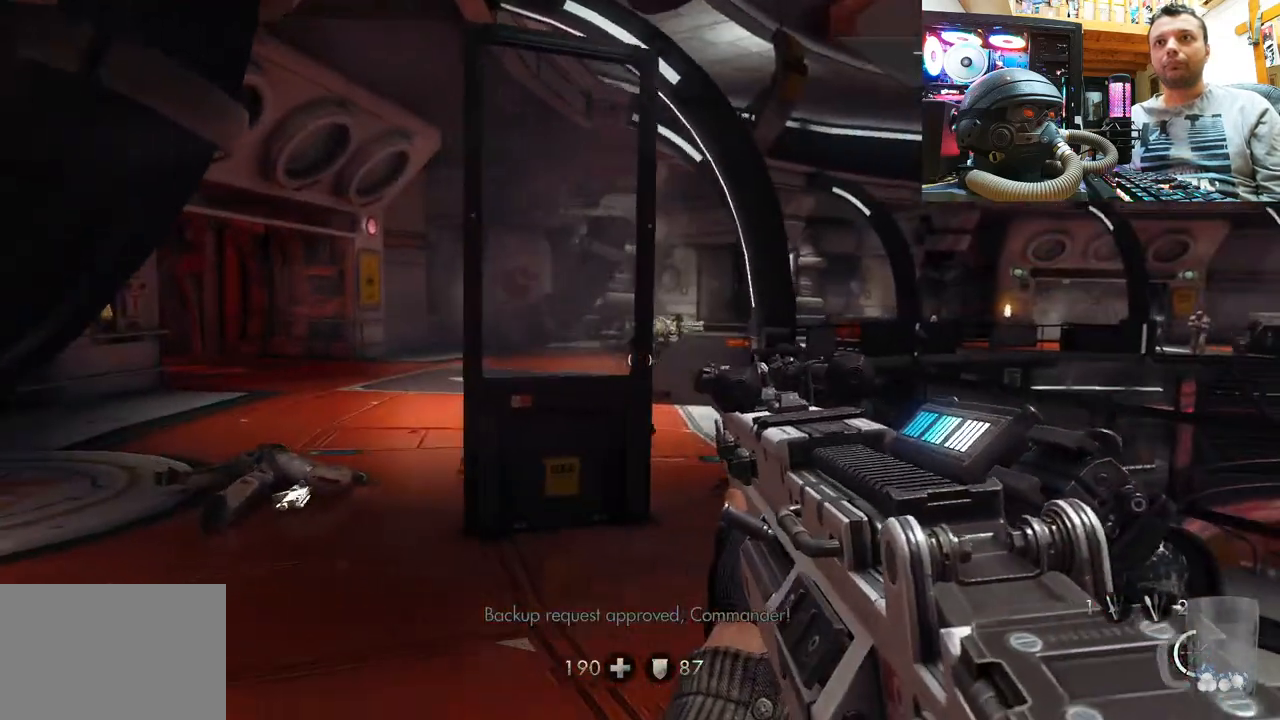
{"buttons": [], "left_stick": "up-left", "right_stick": "center", "events": [[183, "right_stick", "up-right"], [417, "right_stick", "center"]]}
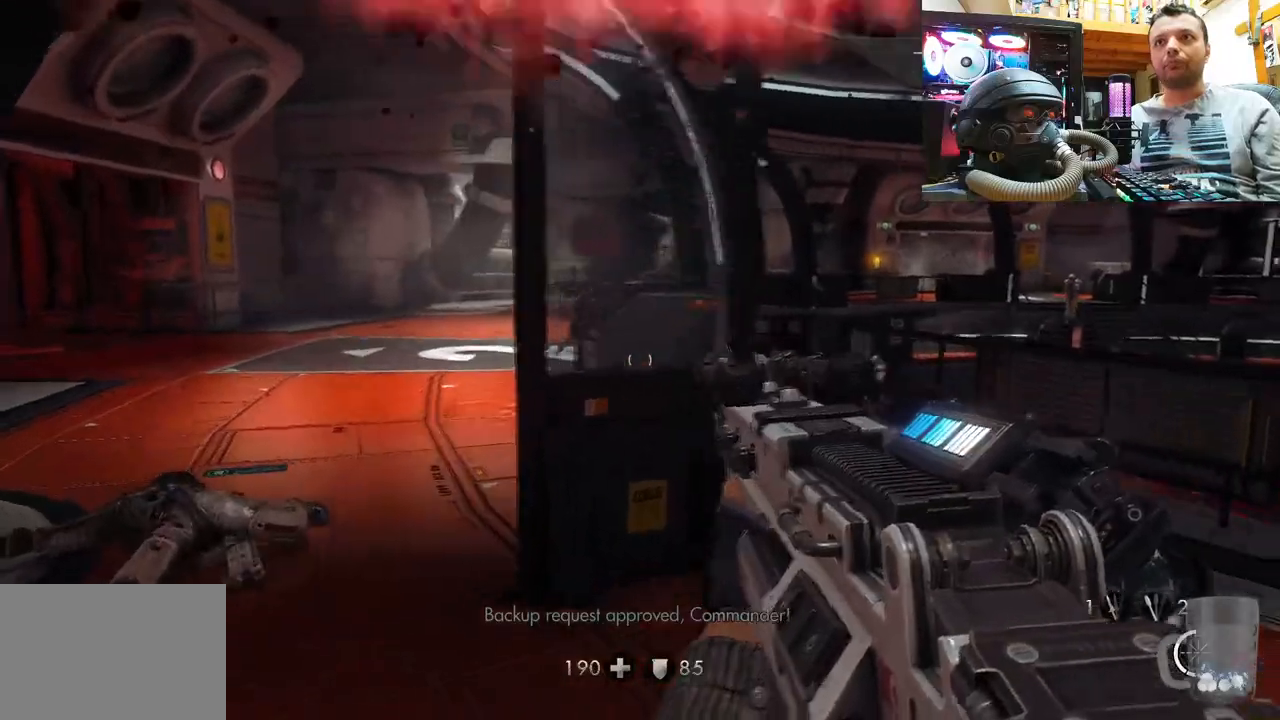
{"buttons": [], "left_stick": "up-left", "right_stick": "right", "events": [[17, "right_stick", "right"], [233, "right_stick", "center"], [350, "right_stick", "right"]]}
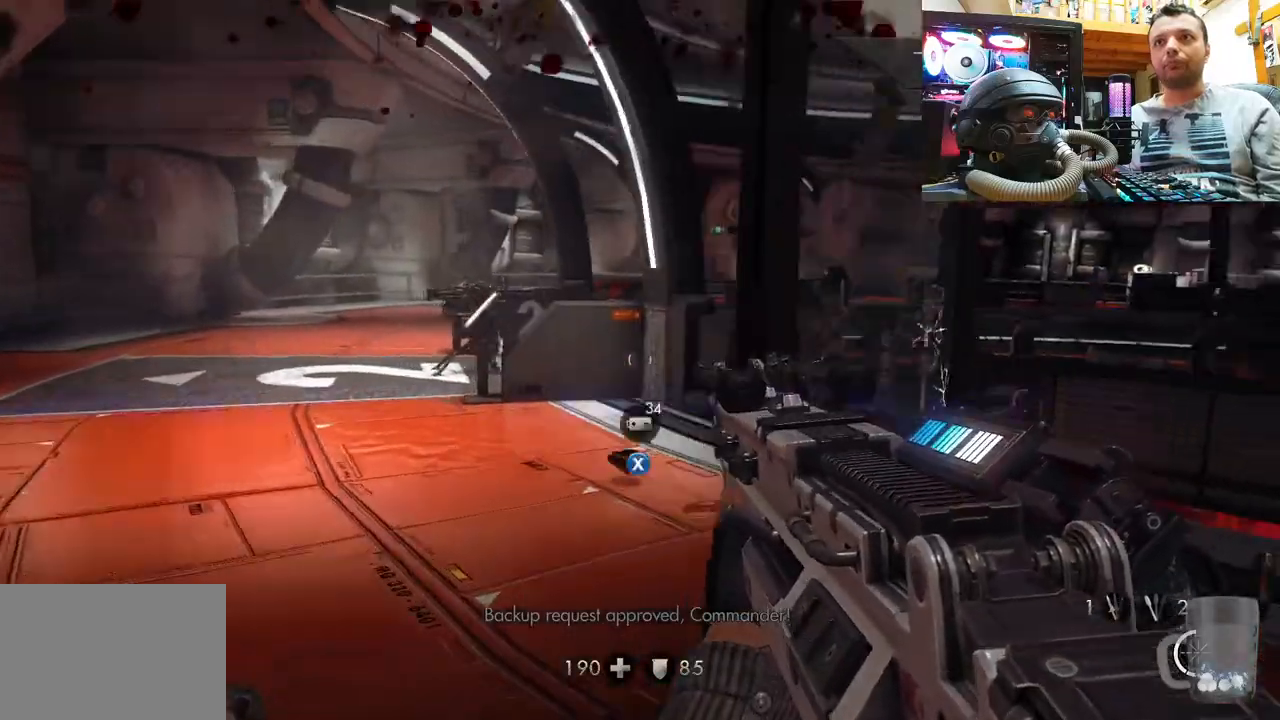
{"buttons": [], "left_stick": "up", "right_stick": "down-right", "events": [[183, "right_stick", "center"], [200, "left_stick", "up"], [400, "right_stick", "down-right"]]}
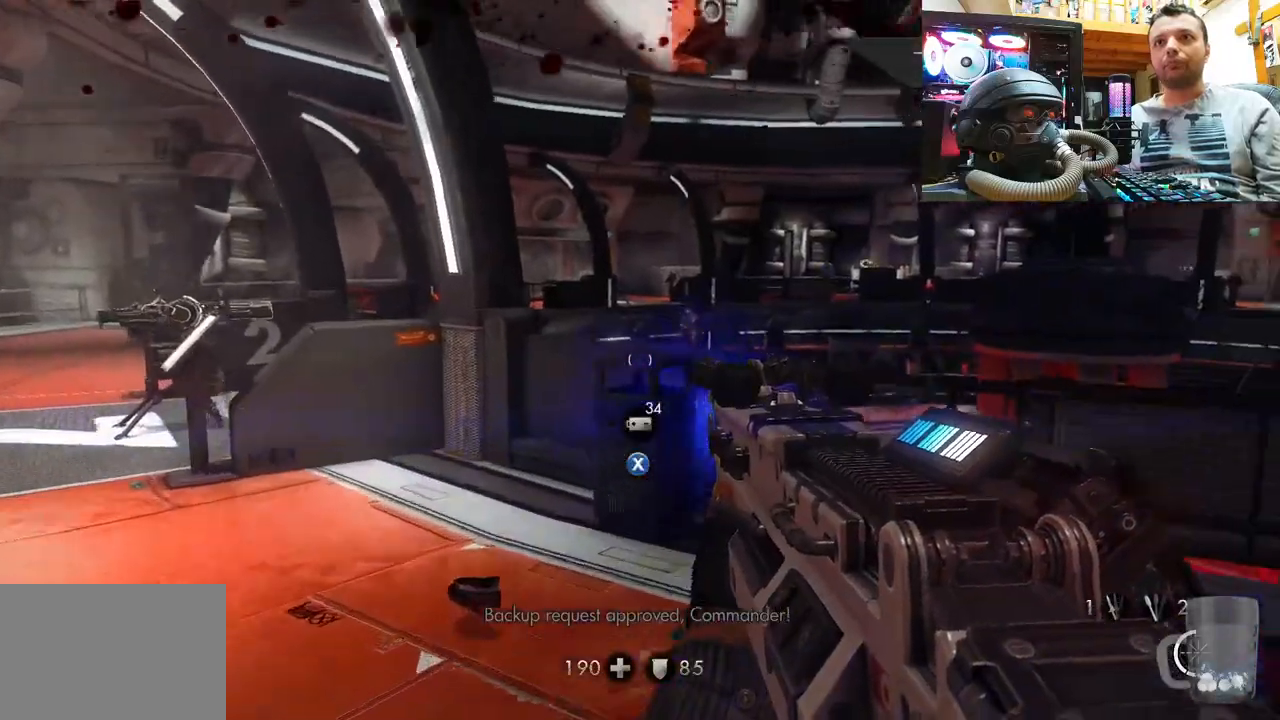
{"buttons": ["R2"], "left_stick": "up", "right_stick": "up", "events": [[100, "right_stick", "center"], [333, "R2", "down"], [367, "right_stick", "up"]]}
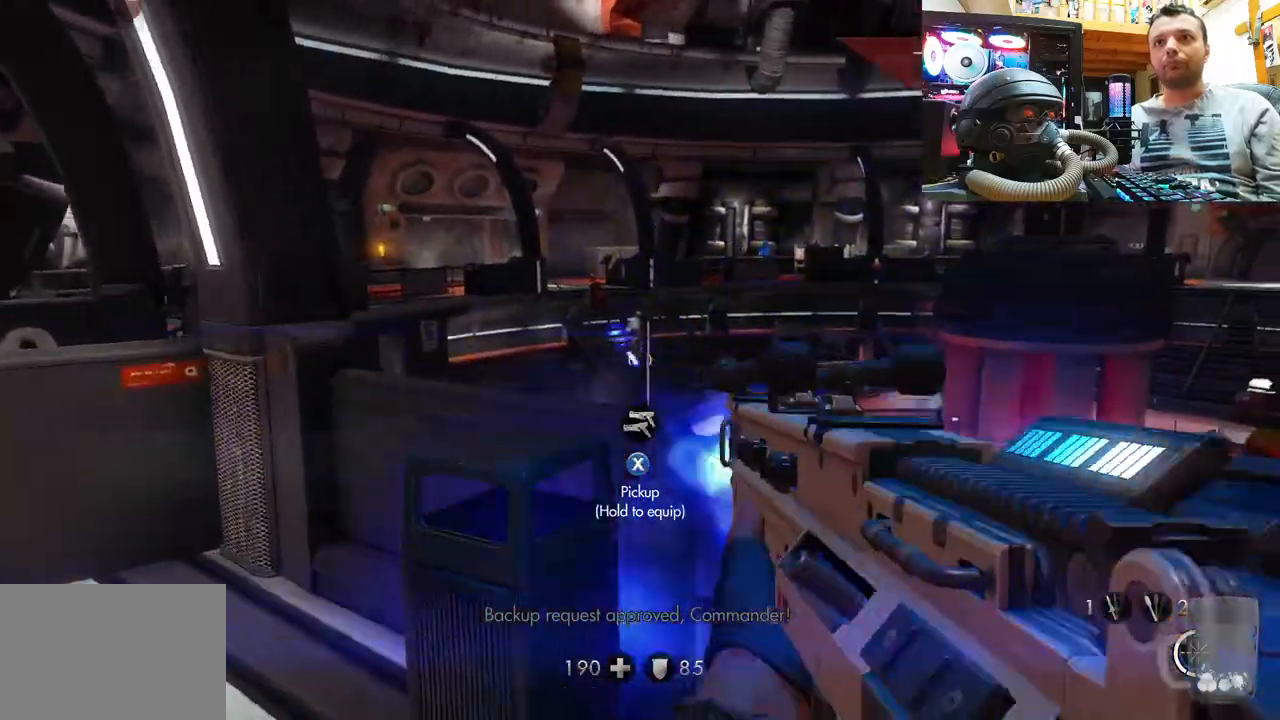
{"buttons": ["R2"], "left_stick": "down-left", "right_stick": "down", "events": [[67, "right_stick", "center"], [250, "R2", "up"], [250, "left_stick", "center"], [333, "right_stick", "down"], [433, "left_stick", "down-left"], [500, "R2", "down"]]}
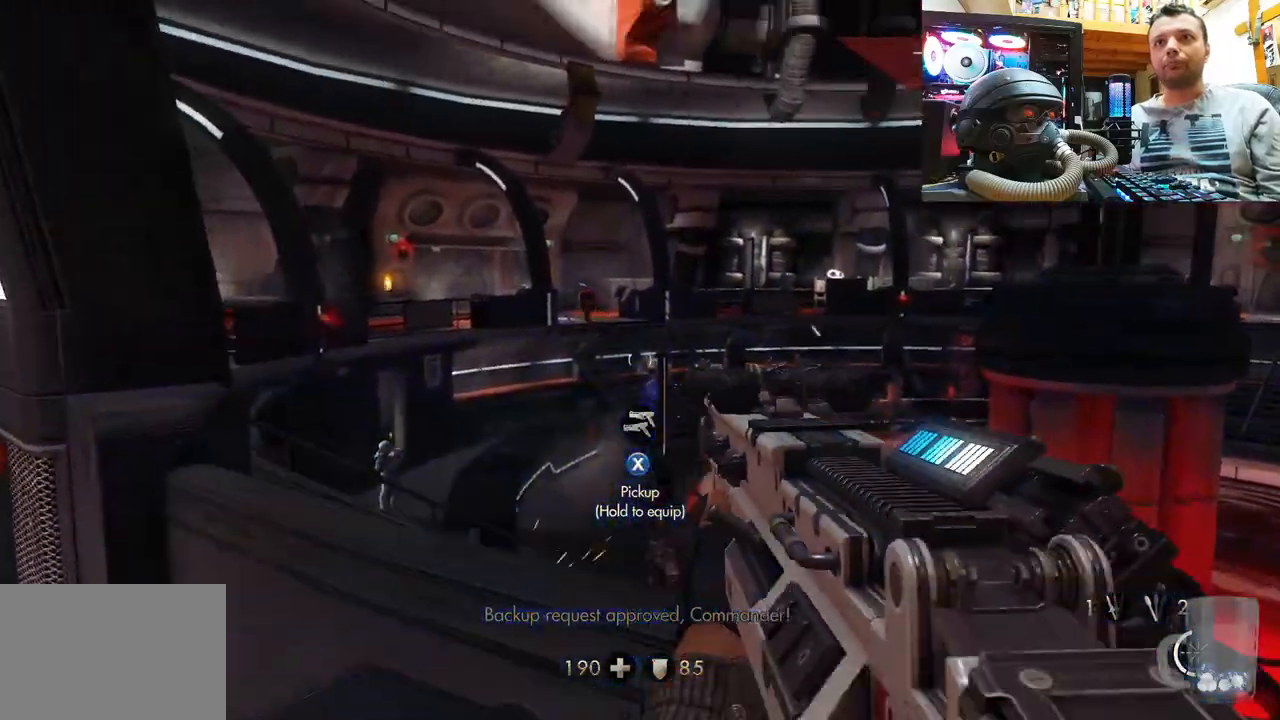
{"buttons": ["R2"], "left_stick": "up", "right_stick": "center", "events": [[50, "left_stick", "up-left"], [67, "right_stick", "center"], [133, "right_stick", "down-left"], [183, "R2", "up"], [233, "left_stick", "center"], [333, "right_stick", "center"], [433, "R2", "down"], [433, "left_stick", "up"]]}
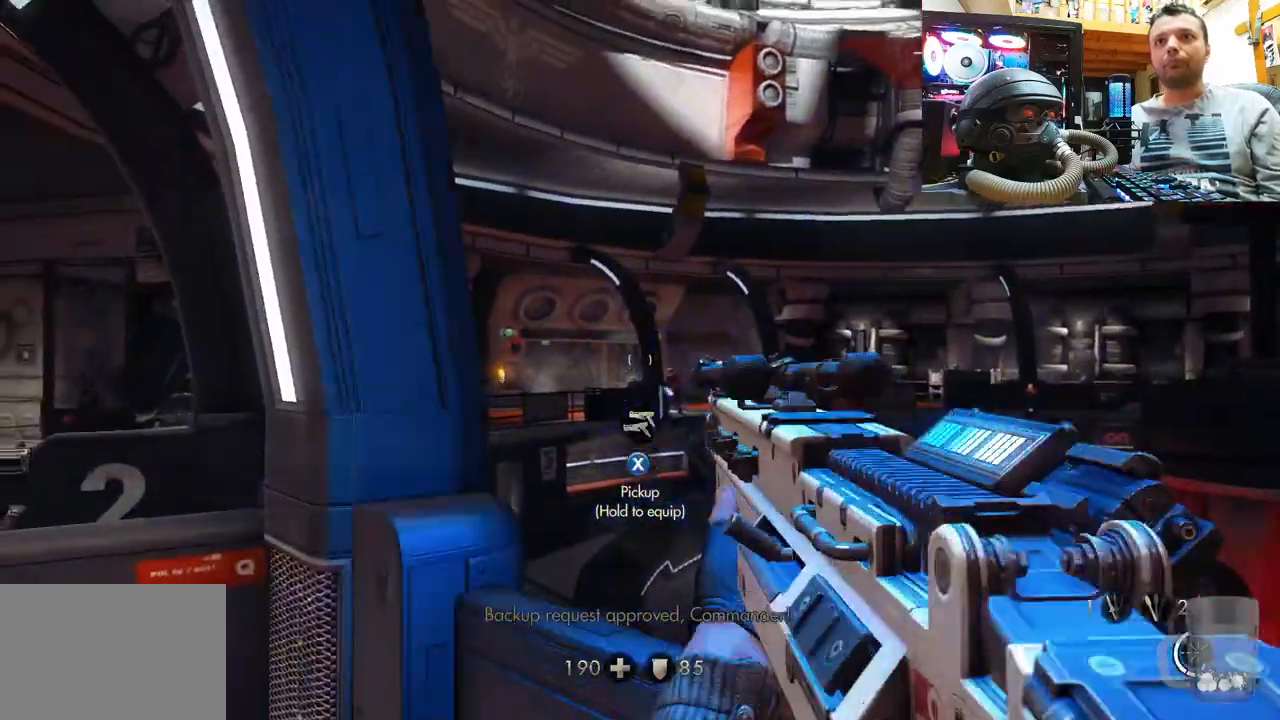
{"buttons": [], "left_stick": "left", "right_stick": "center", "events": [[233, "right_stick", "up"], [267, "left_stick", "up-right"], [383, "right_stick", "center"], [400, "R2", "up"], [400, "left_stick", "center"], [450, "left_stick", "left"]]}
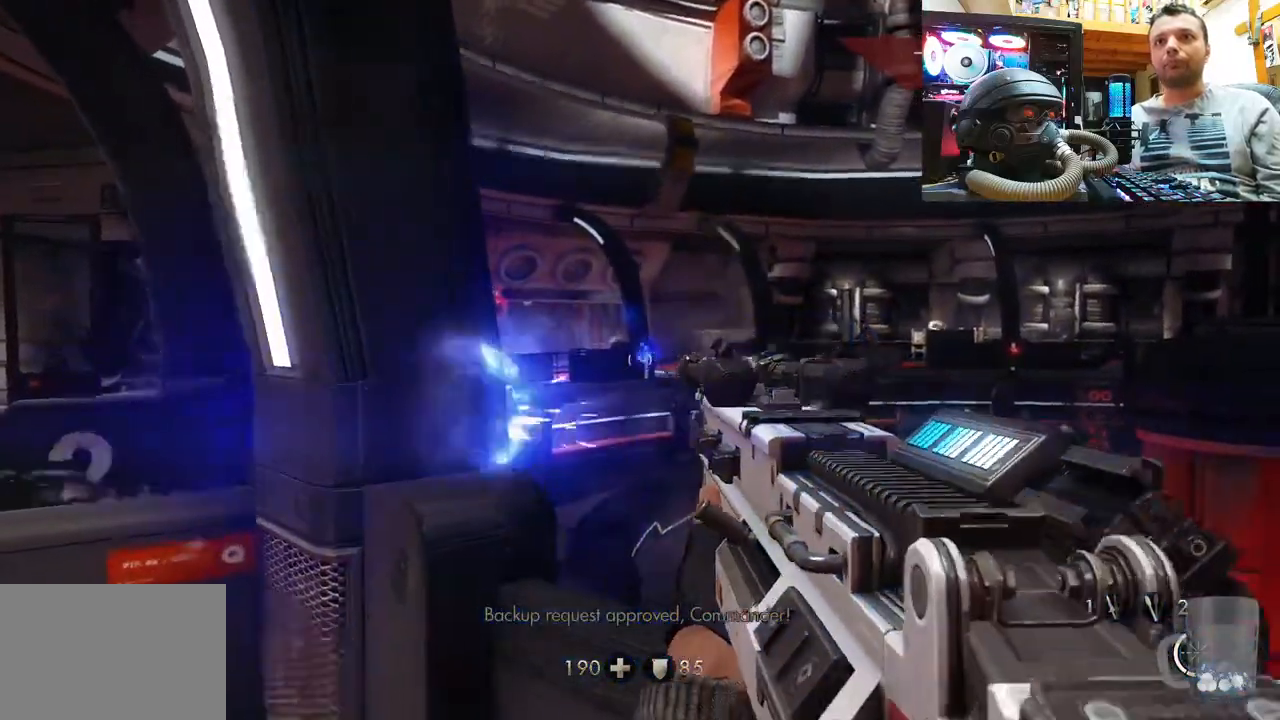
{"buttons": ["L3"], "left_stick": "up-left", "right_stick": "up-left", "events": [[33, "right_stick", "left"], [200, "left_stick", "up-left"], [217, "right_stick", "up-left"], [283, "L3", "down"]]}